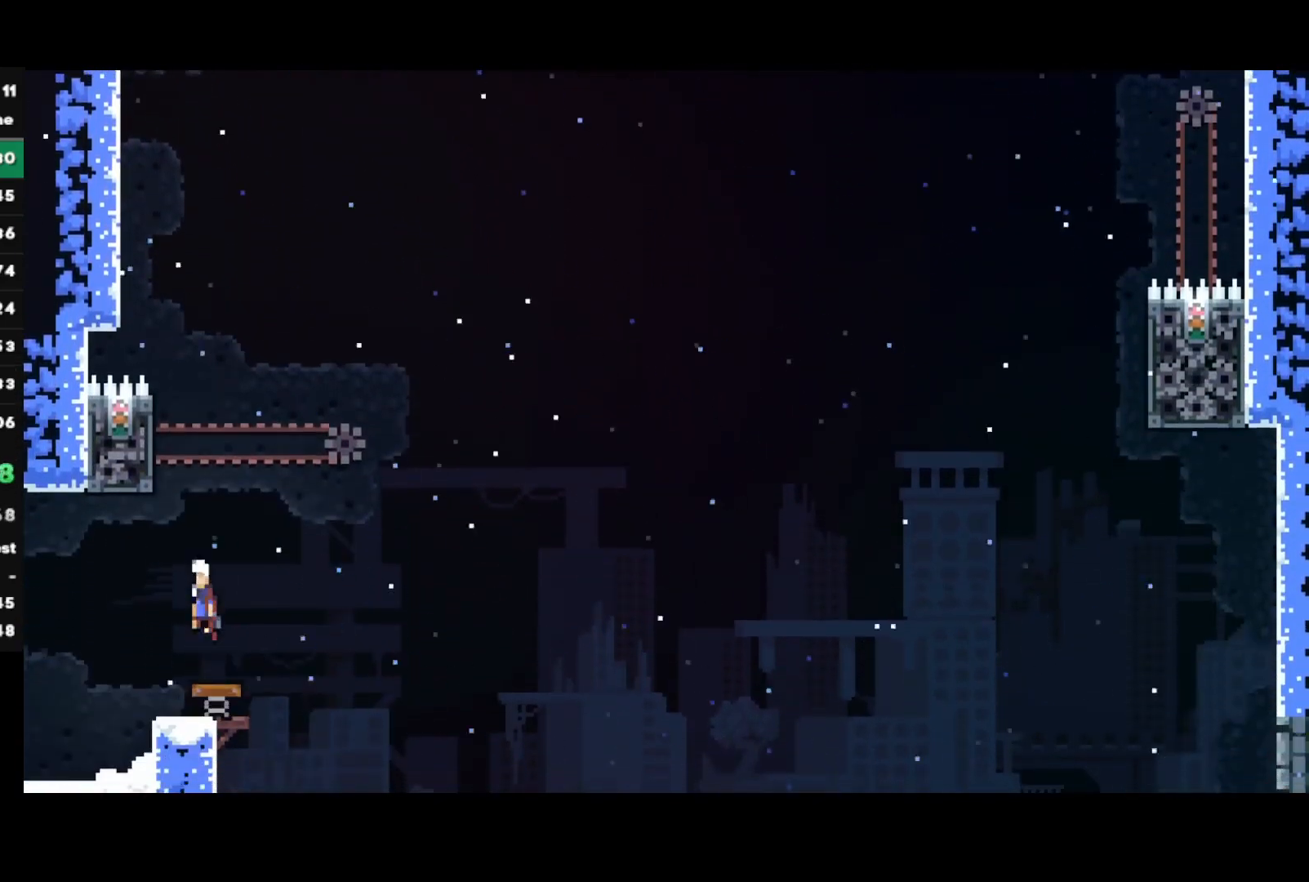
Gameplay with a controller (PlayStation layout); each line is a JSON object with the inputs held at the frame after it. "events" lists button and stick changes between this image and that frame as [ms after this image, input, new state], when the widget could be followed in between.
{"buttons": ["CROSS", "R1"], "left_stick": "left", "right_stick": "center", "events": [[133, "left_stick", "left"], [267, "R1", "down"], [300, "CROSS", "down"], [433, "CROSS", "up"], [467, "CROSS", "down"]]}
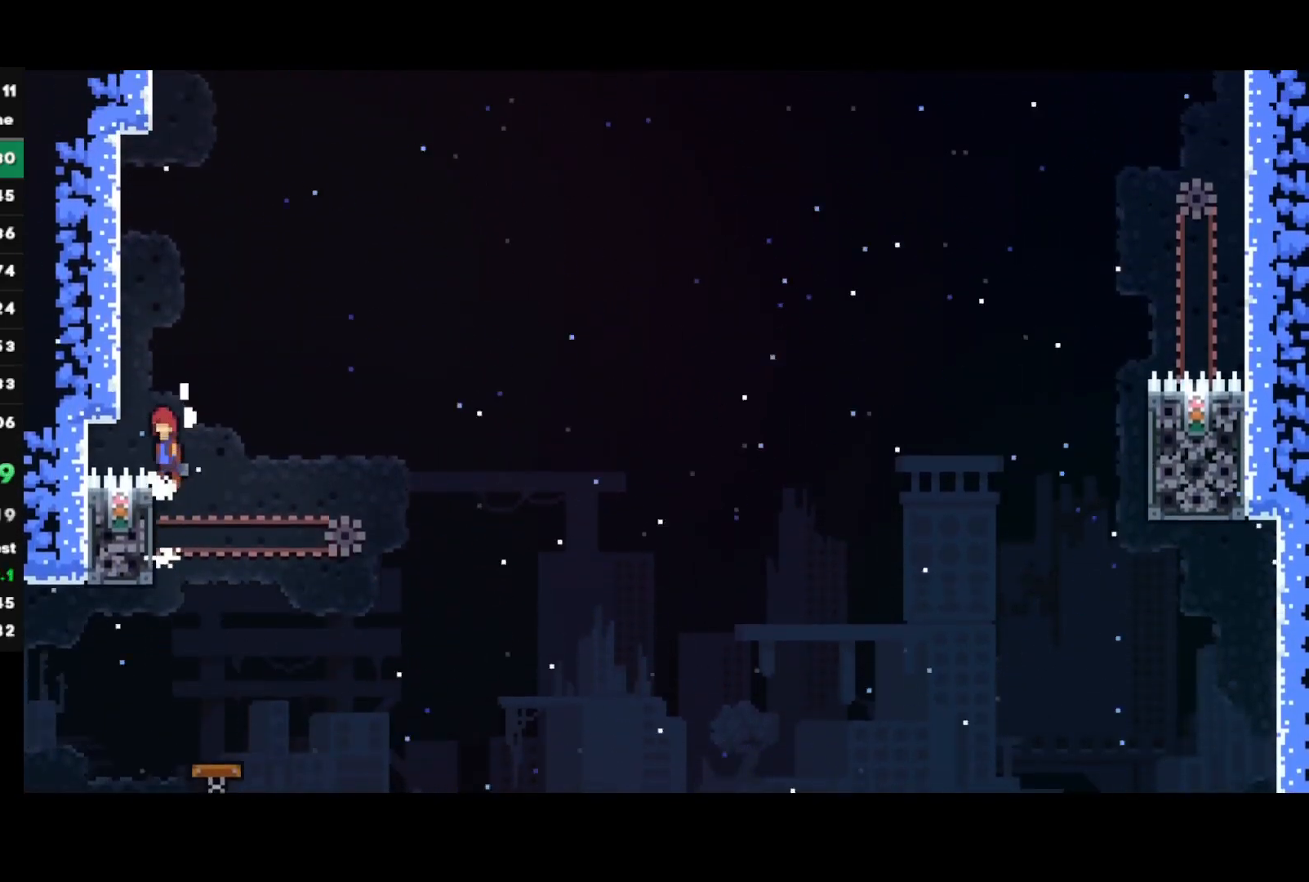
{"buttons": ["CROSS", "R1"], "left_stick": "center", "right_stick": "center", "events": [[167, "CROSS", "up"], [167, "left_stick", "center"], [233, "CROSS", "down"], [383, "CROSS", "up"], [417, "CROSS", "down"]]}
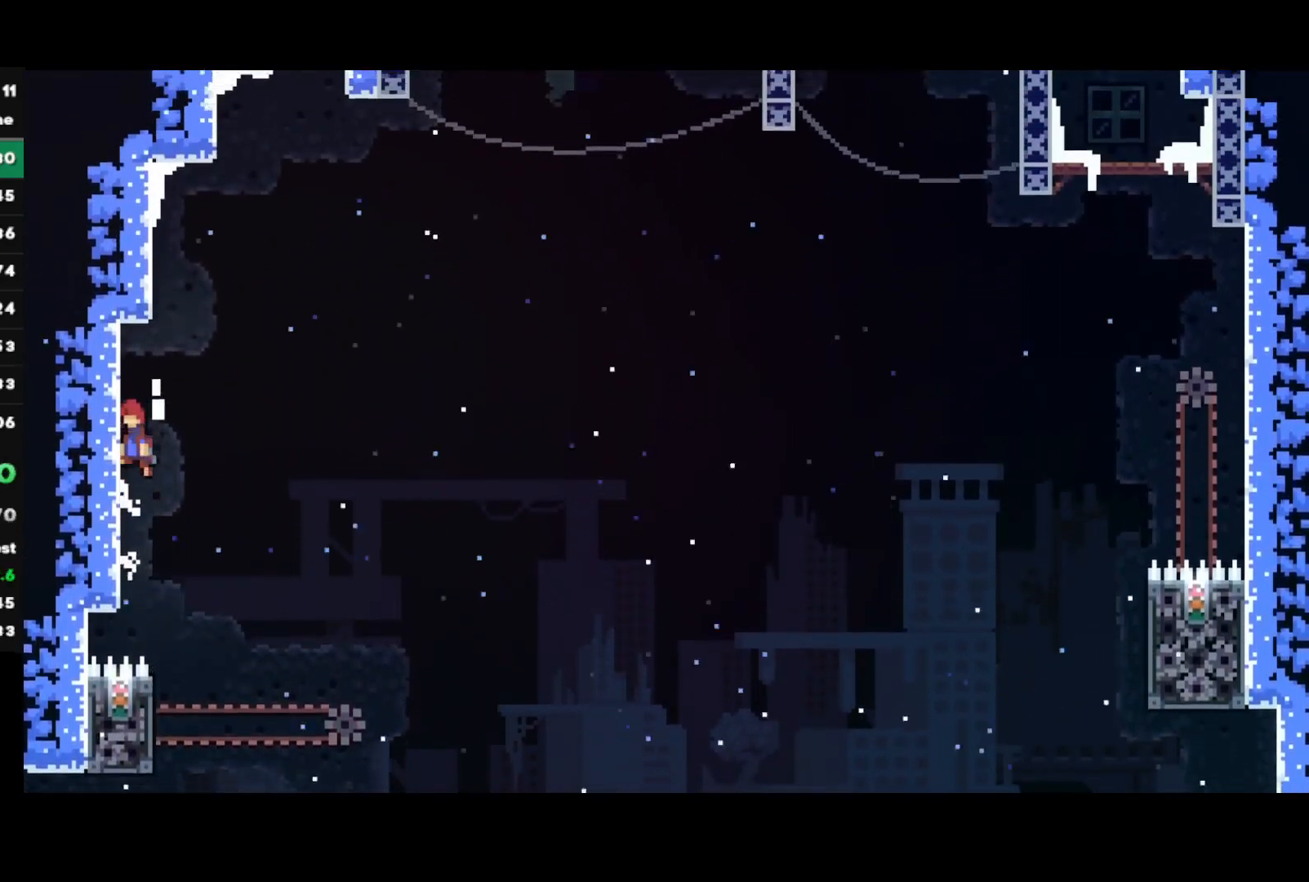
{"buttons": [], "left_stick": "left", "right_stick": "center", "events": [[50, "R1", "up"], [67, "CROSS", "up"], [150, "CROSS", "down"], [200, "left_stick", "left"], [483, "CROSS", "up"]]}
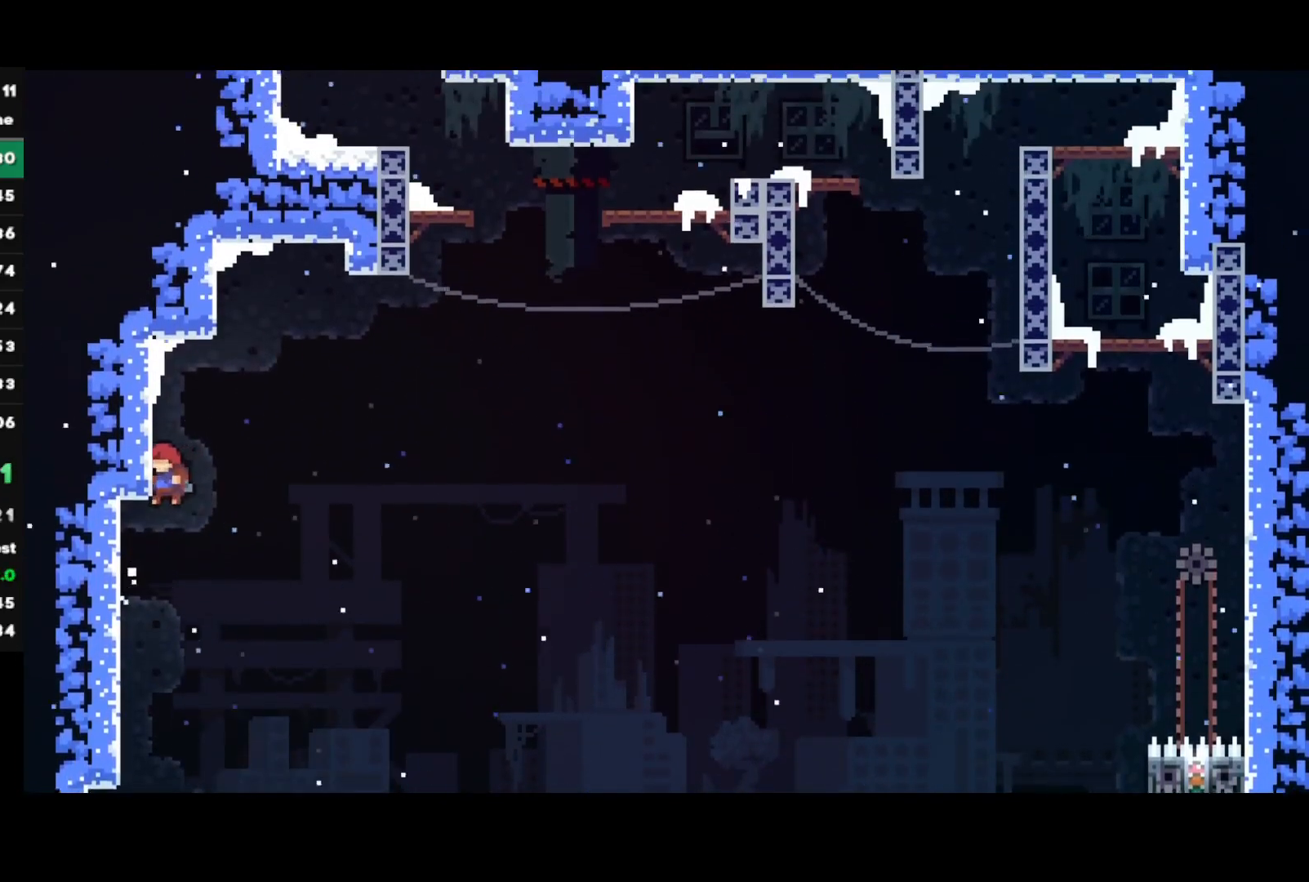
{"buttons": [], "left_stick": "up-right", "right_stick": "center", "events": [[33, "CROSS", "down"], [33, "left_stick", "up-right"], [300, "CROSS", "up"], [350, "CIRCLE", "down"], [500, "CIRCLE", "up"]]}
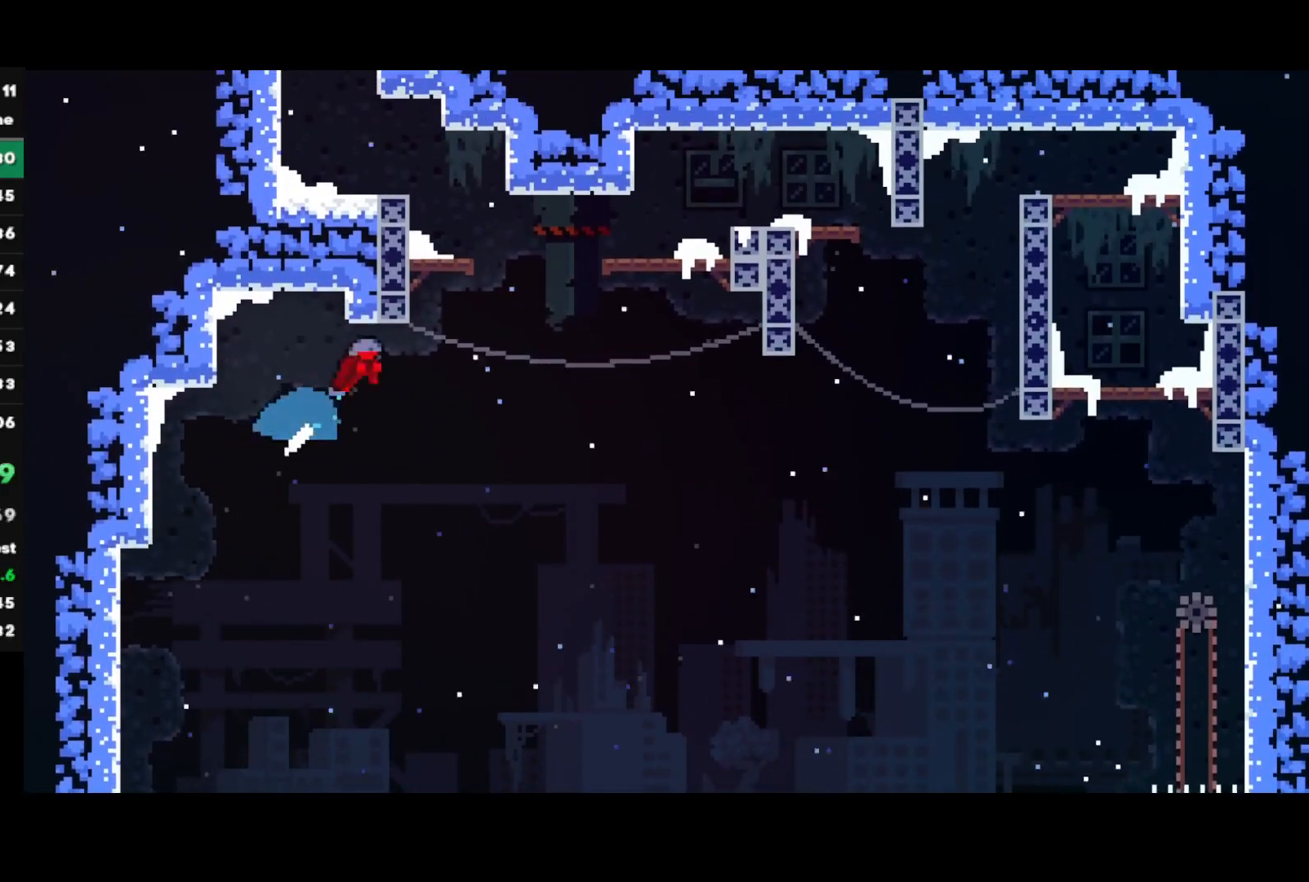
{"buttons": [], "left_stick": "left", "right_stick": "center", "events": [[33, "left_stick", "center"], [83, "CROSS", "down"], [150, "left_stick", "left"], [333, "CROSS", "up"]]}
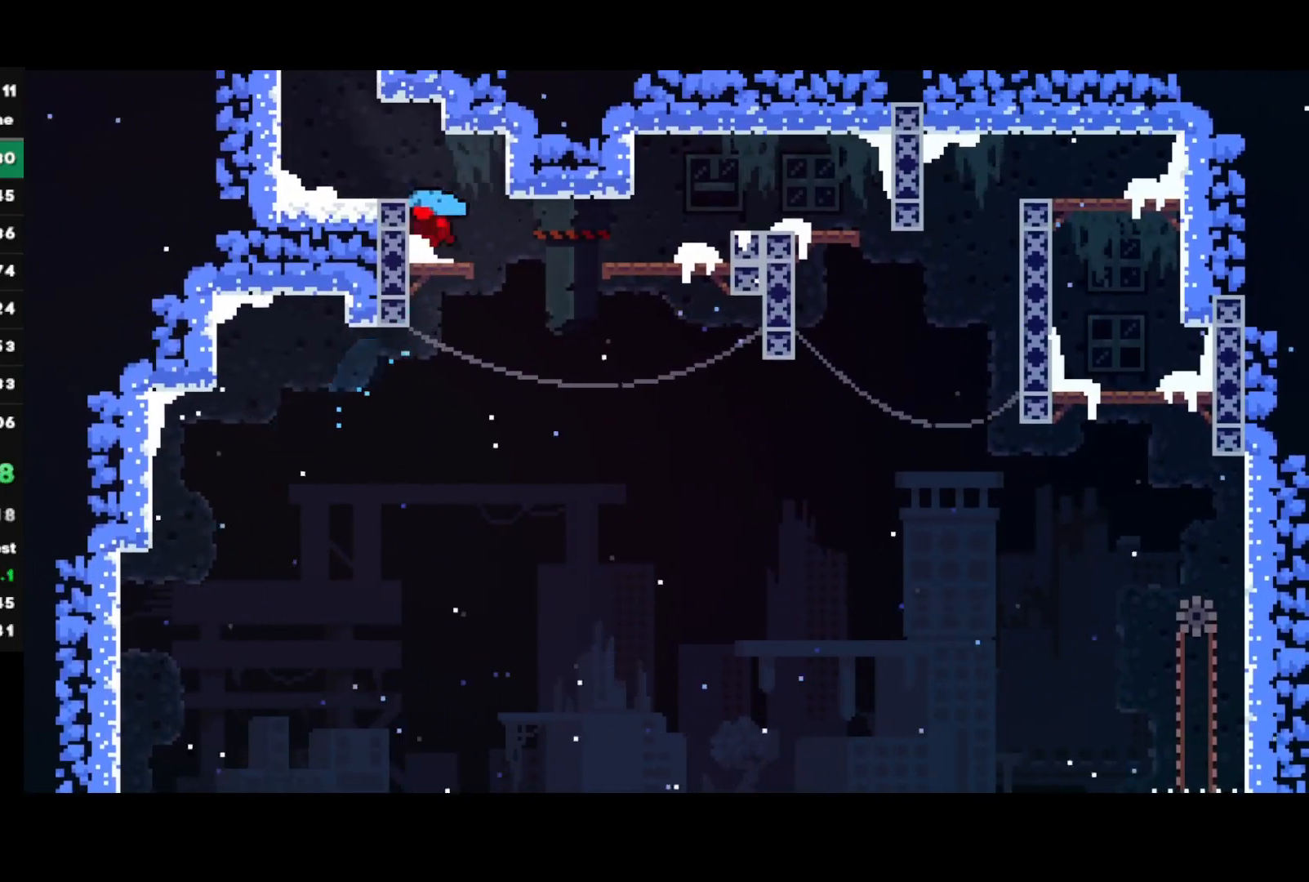
{"buttons": ["CROSS"], "left_stick": "center", "right_stick": "center", "events": [[50, "left_stick", "up"], [67, "SQUARE", "down"], [167, "SQUARE", "up"], [233, "left_stick", "right"], [250, "CROSS", "down"], [450, "left_stick", "center"]]}
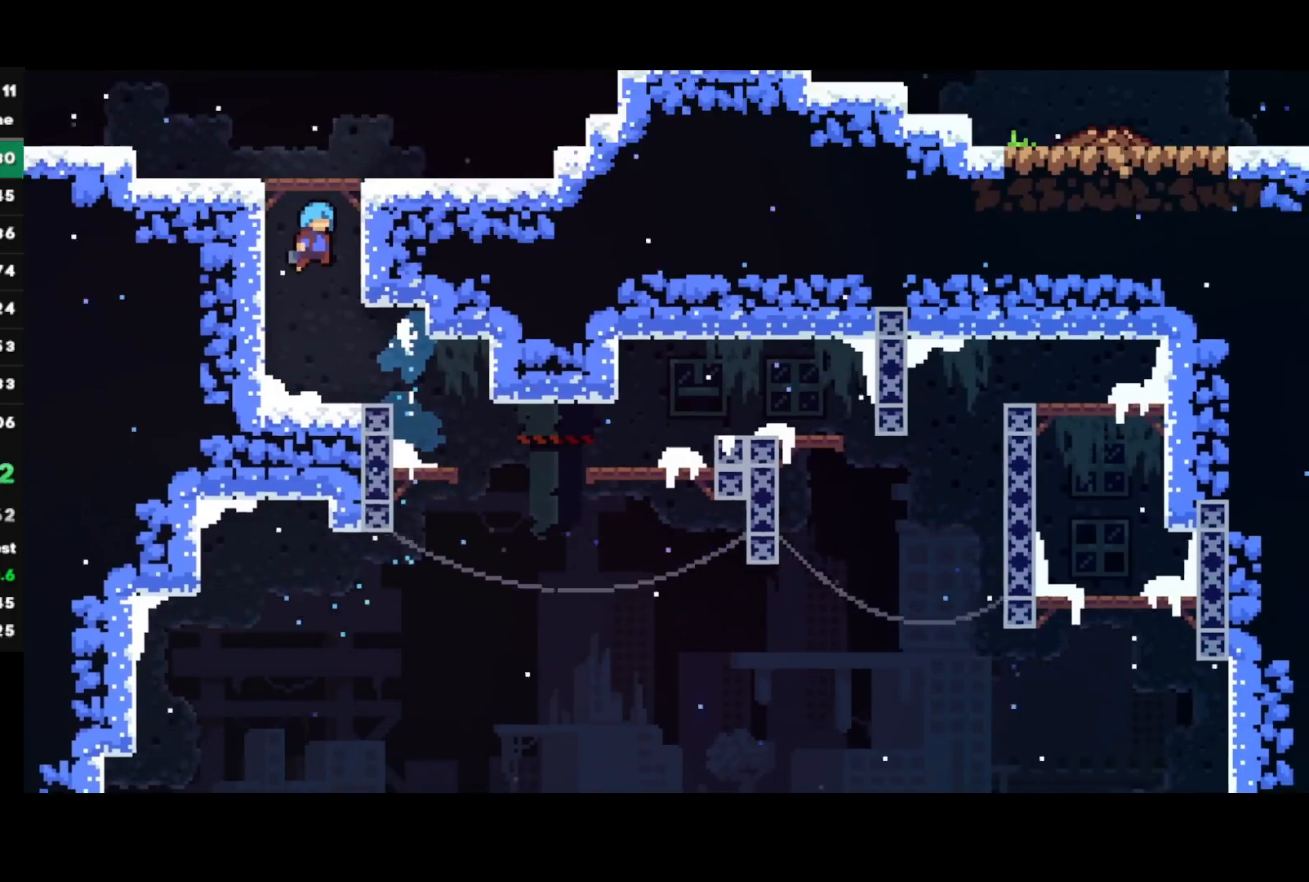
{"buttons": [], "left_stick": "right", "right_stick": "center", "events": [[50, "CROSS", "up"], [50, "left_stick", "right"]]}
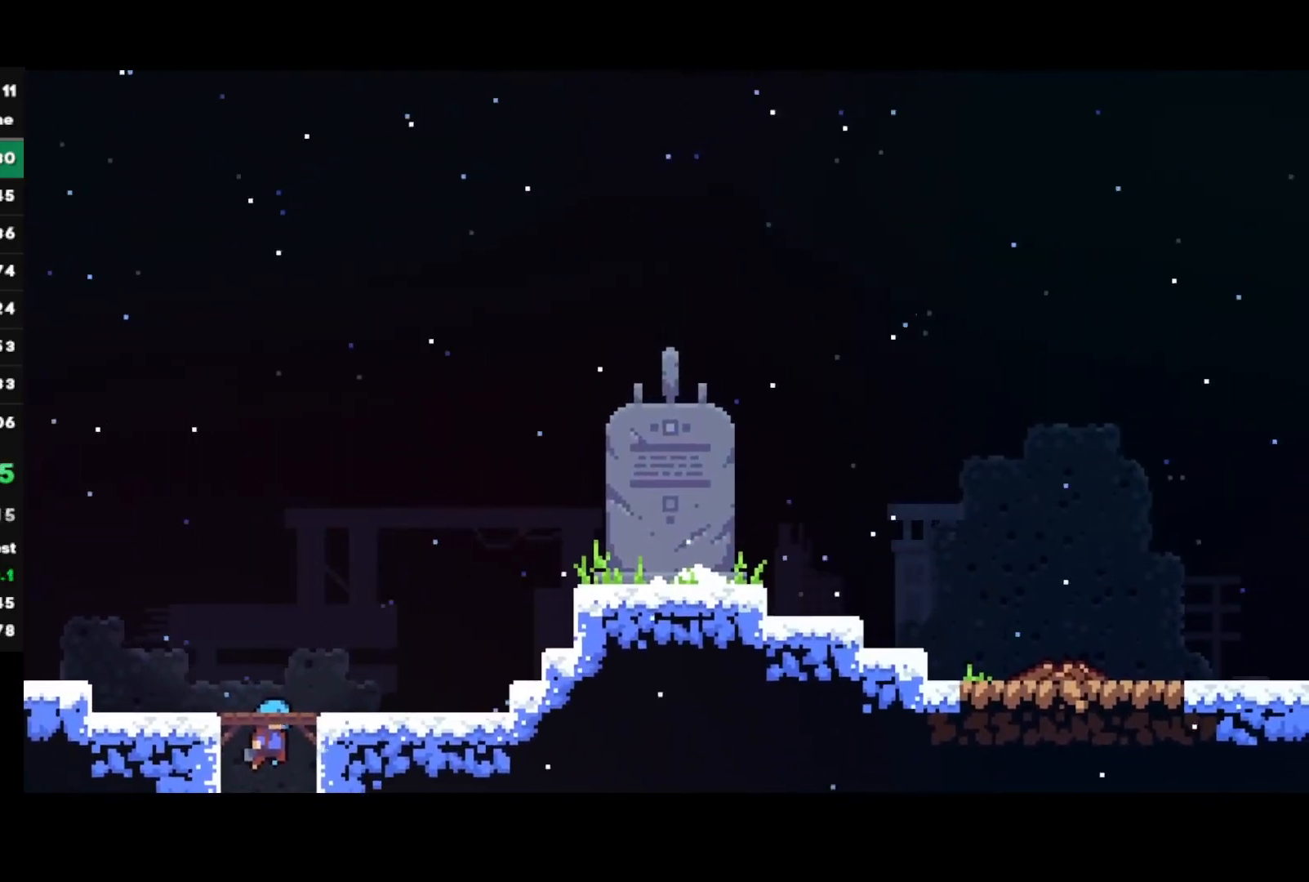
{"buttons": [], "left_stick": "right", "right_stick": "center", "events": [[283, "SQUARE", "down"], [450, "SQUARE", "up"]]}
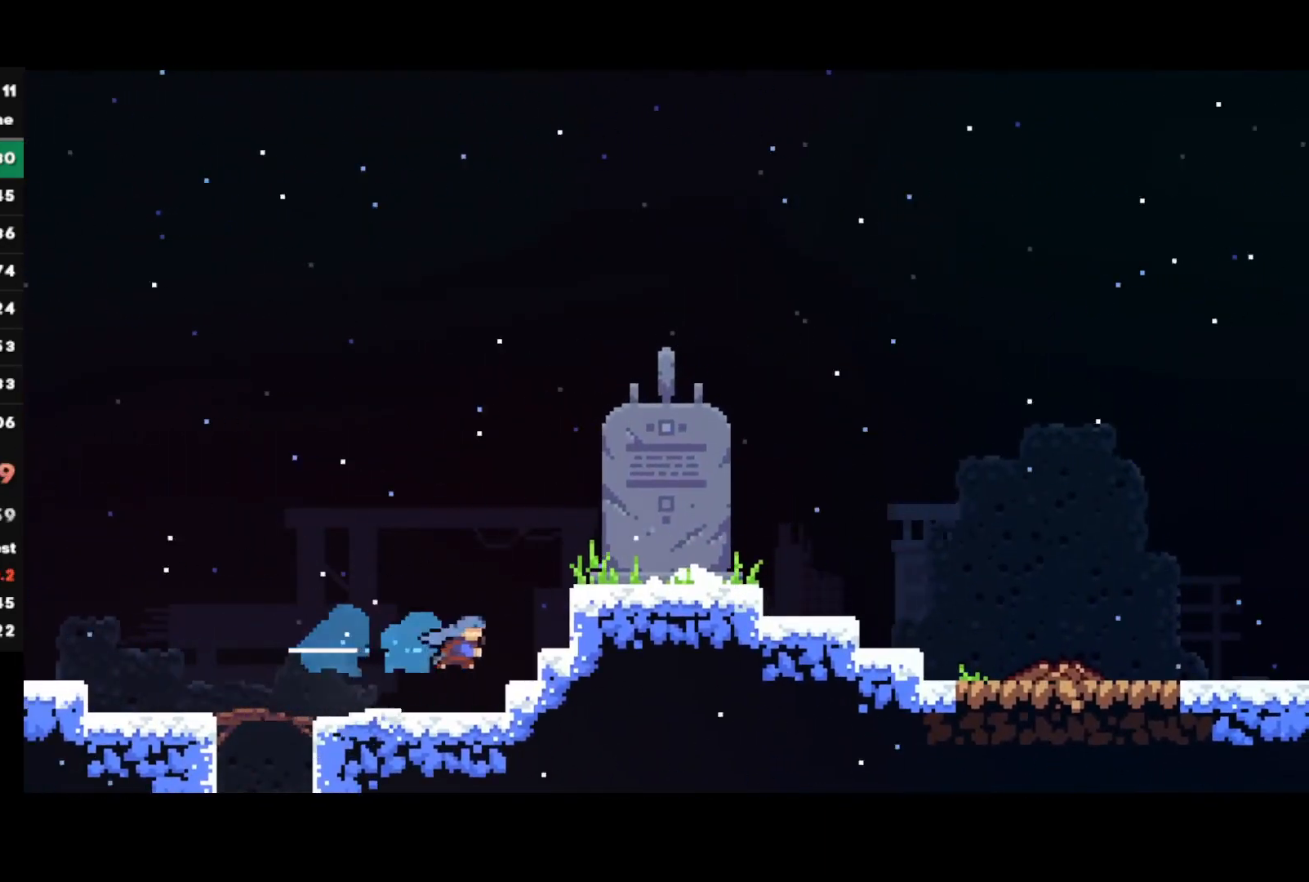
{"buttons": [], "left_stick": "right", "right_stick": "center", "events": [[67, "R1", "down"], [83, "CROSS", "down"], [233, "R1", "up"], [250, "CROSS", "up"], [317, "CIRCLE", "down"], [433, "CIRCLE", "up"]]}
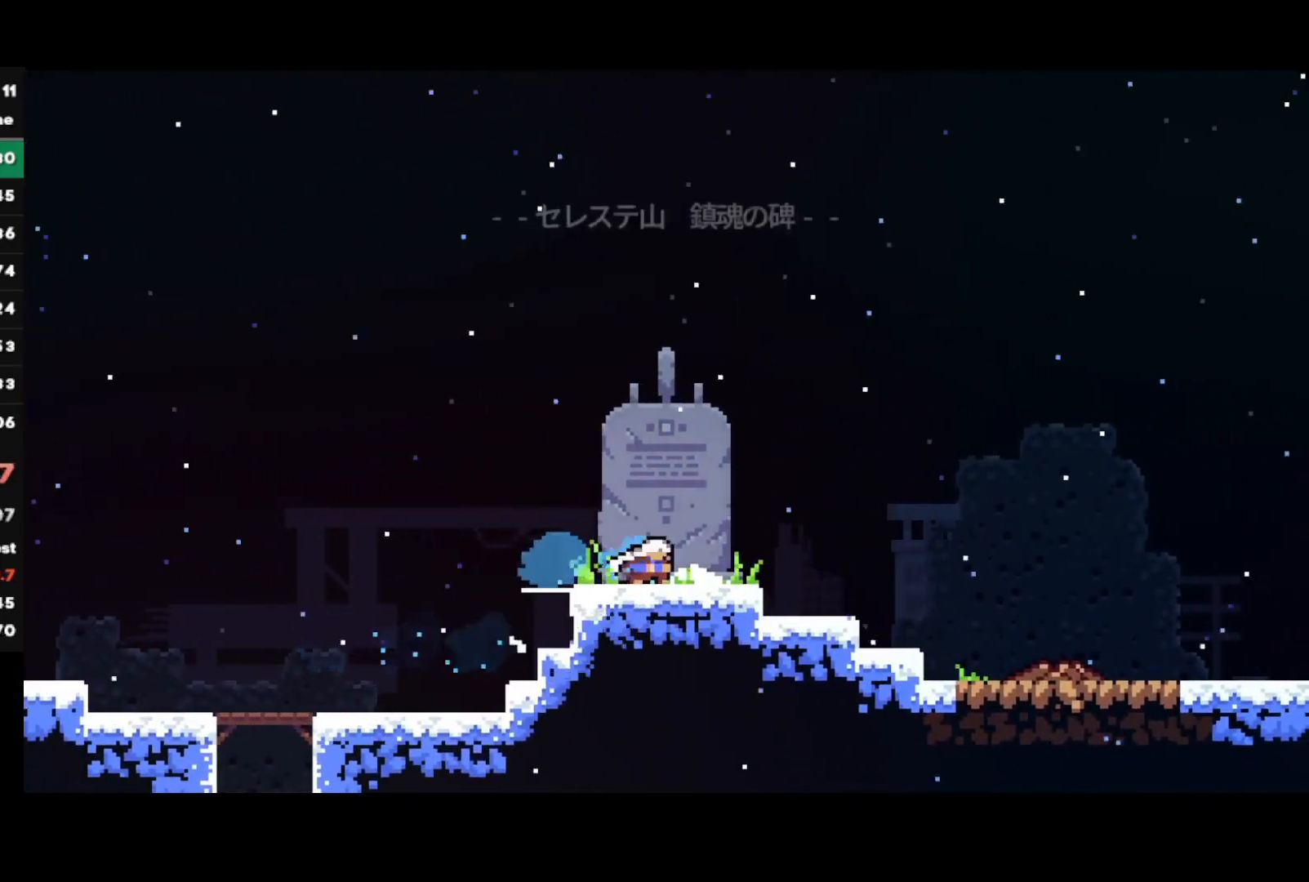
{"buttons": ["L1"], "left_stick": "center", "right_stick": "center", "events": [[17, "CIRCLE", "down"], [17, "L1", "down"], [133, "CIRCLE", "up"], [183, "L1", "up"], [367, "TRIANGLE", "down"], [367, "left_stick", "center"], [417, "L1", "down"], [467, "TRIANGLE", "up"]]}
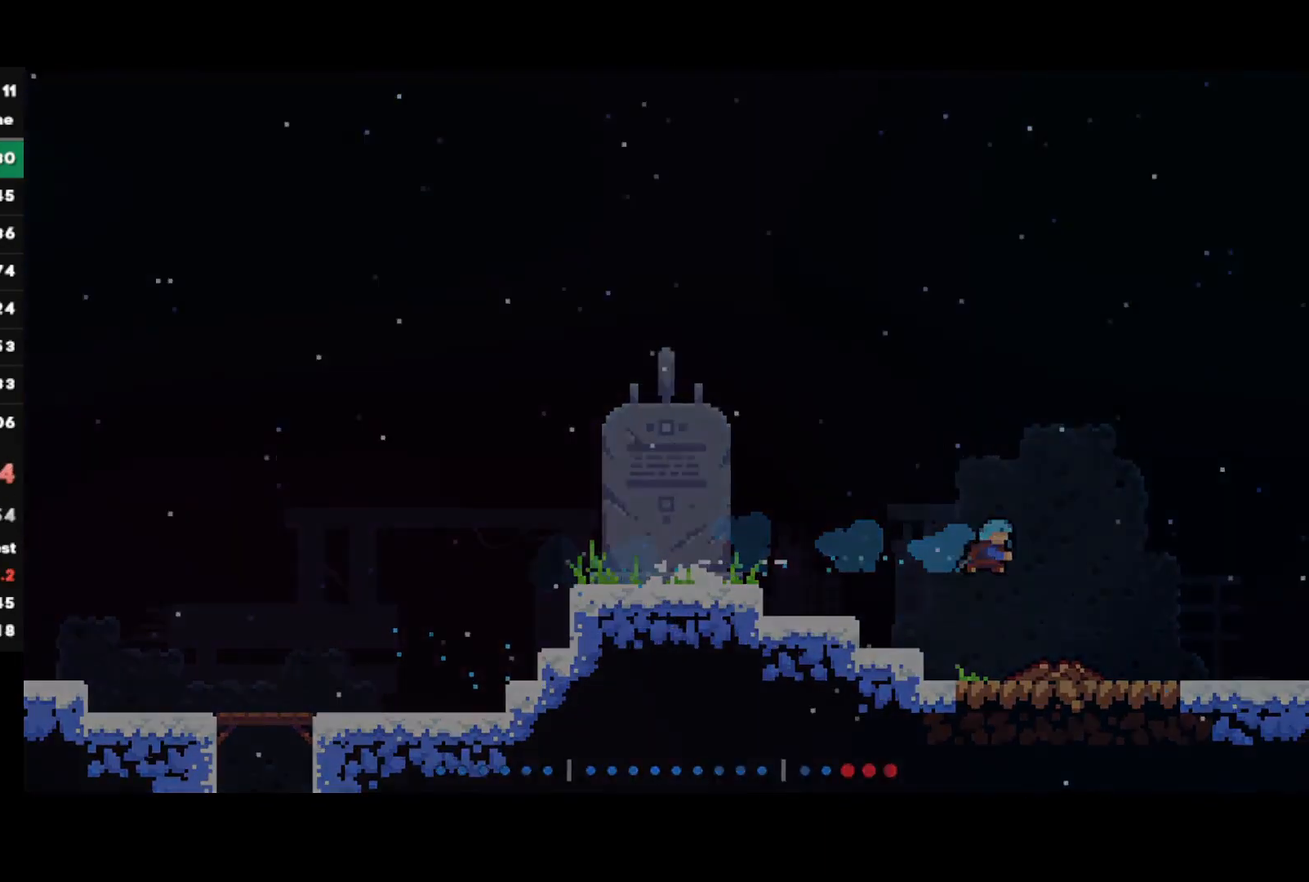
{"buttons": [], "left_stick": "center", "right_stick": "center", "events": [[50, "L1", "up"]]}
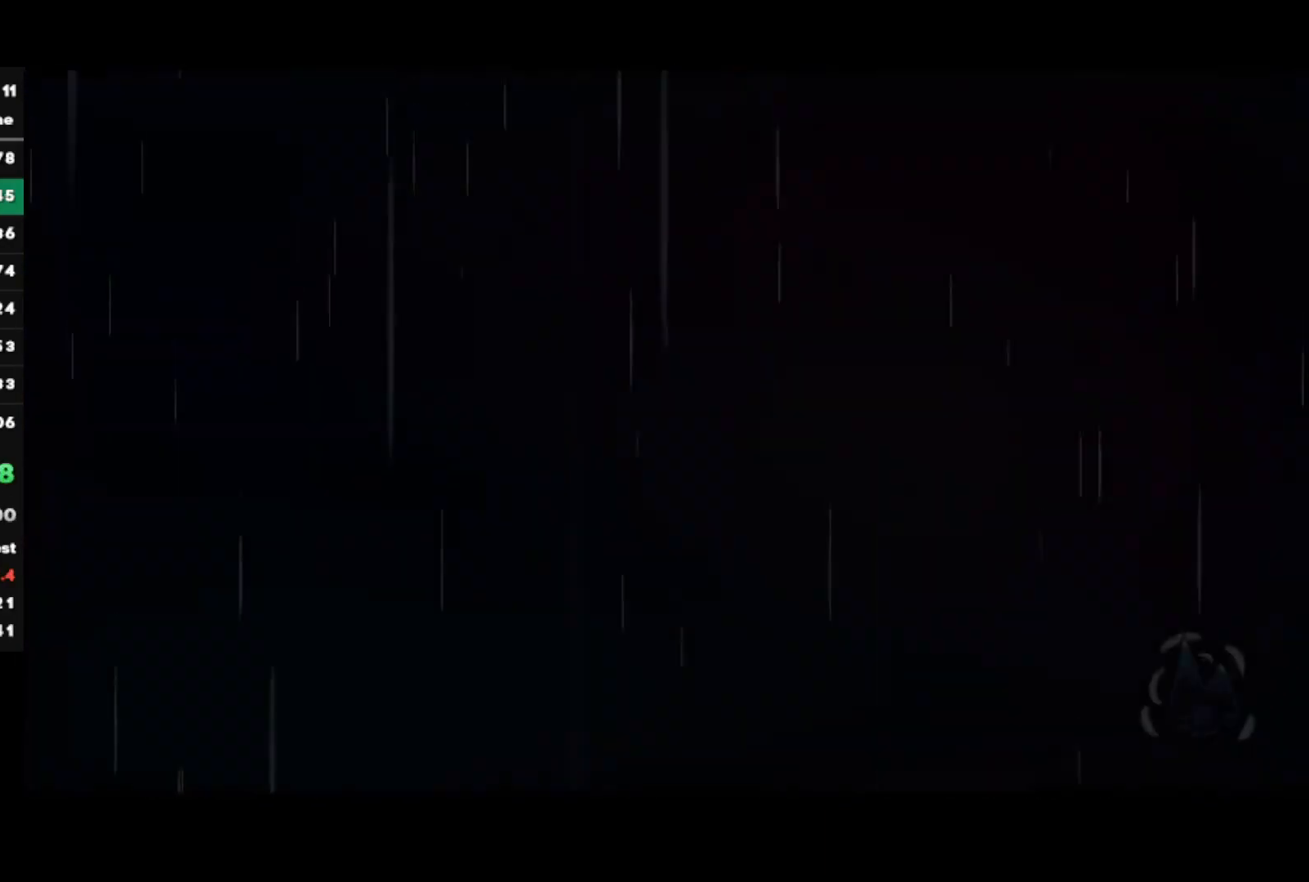
{"buttons": [], "left_stick": "center", "right_stick": "center", "events": []}
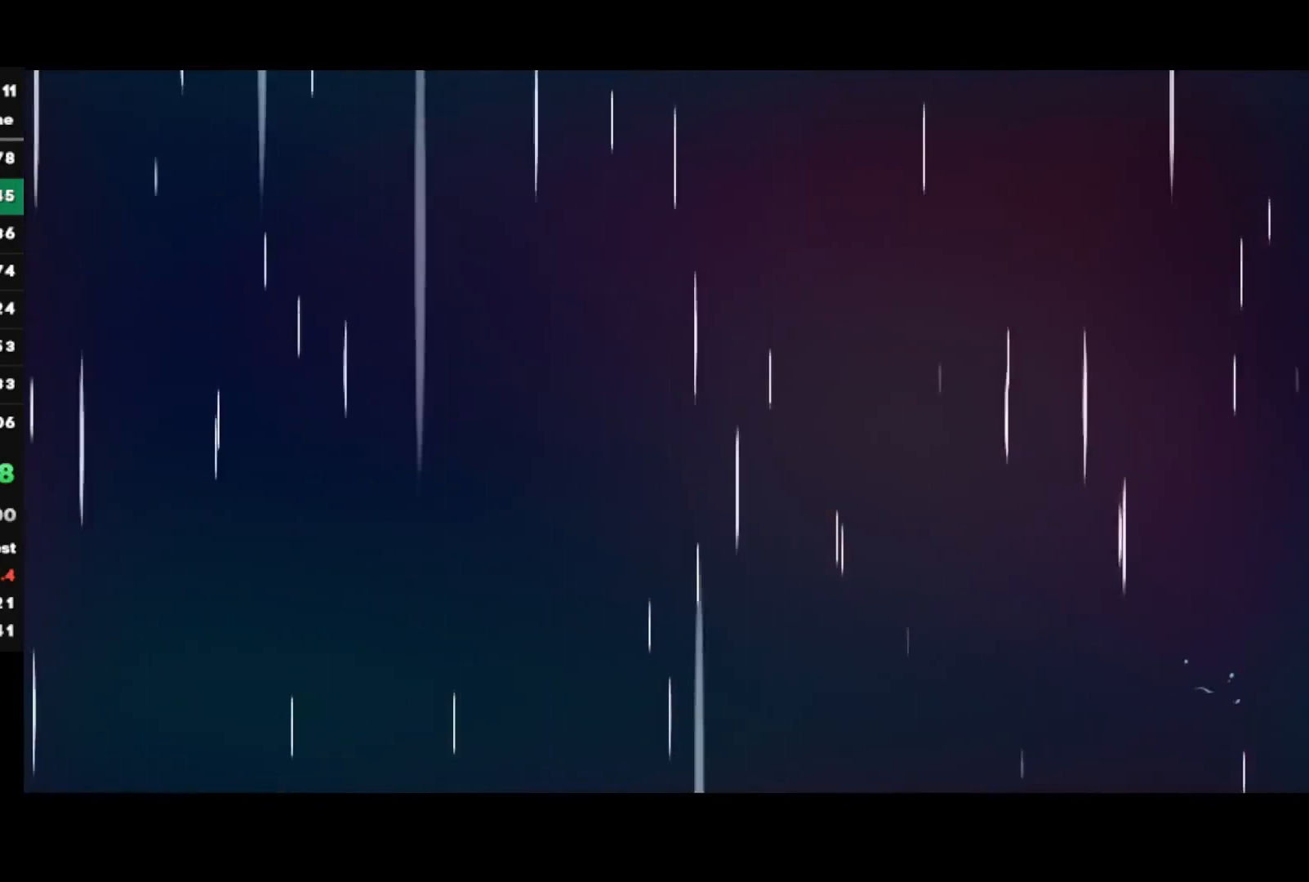
{"buttons": [], "left_stick": "center", "right_stick": "center", "events": []}
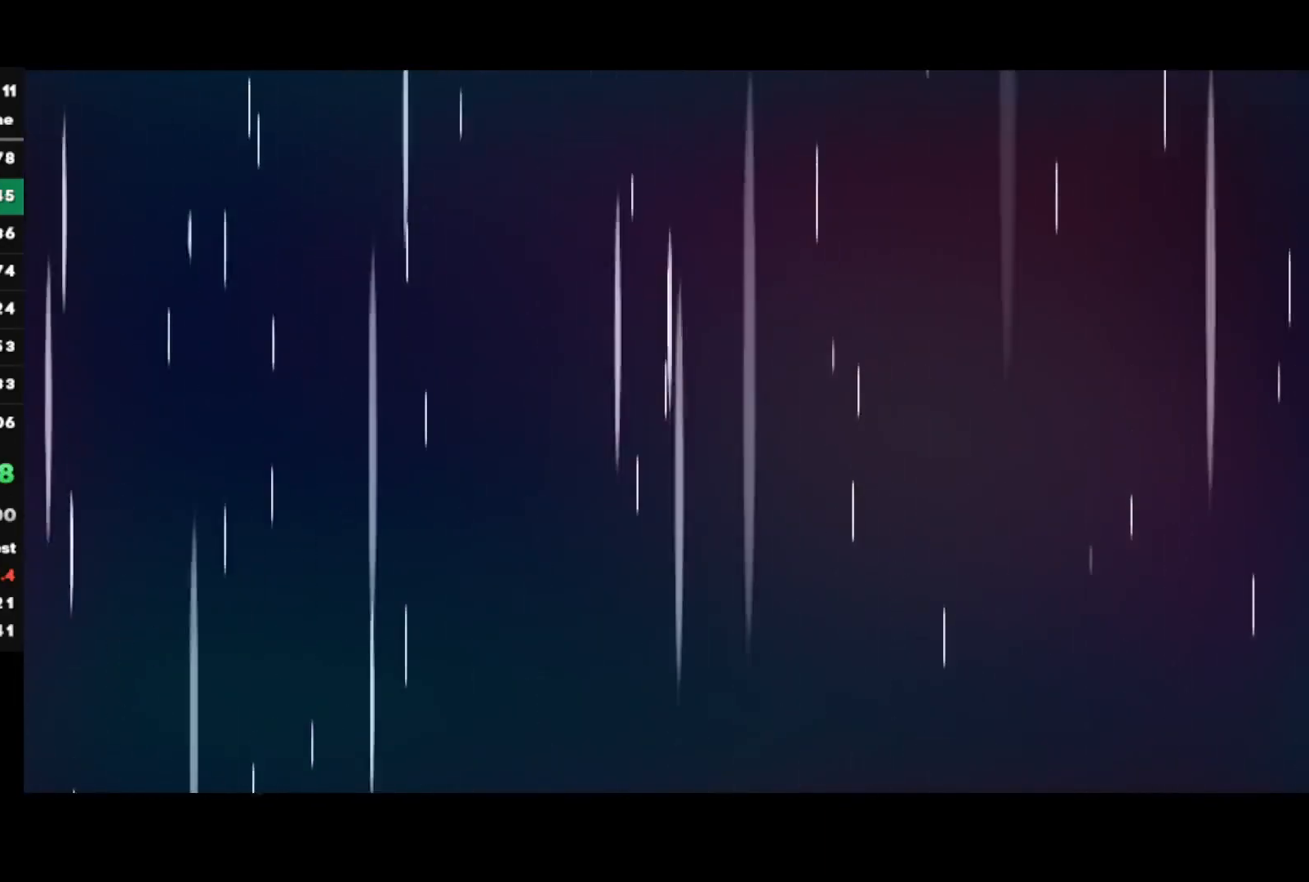
{"buttons": [], "left_stick": "center", "right_stick": "center", "events": []}
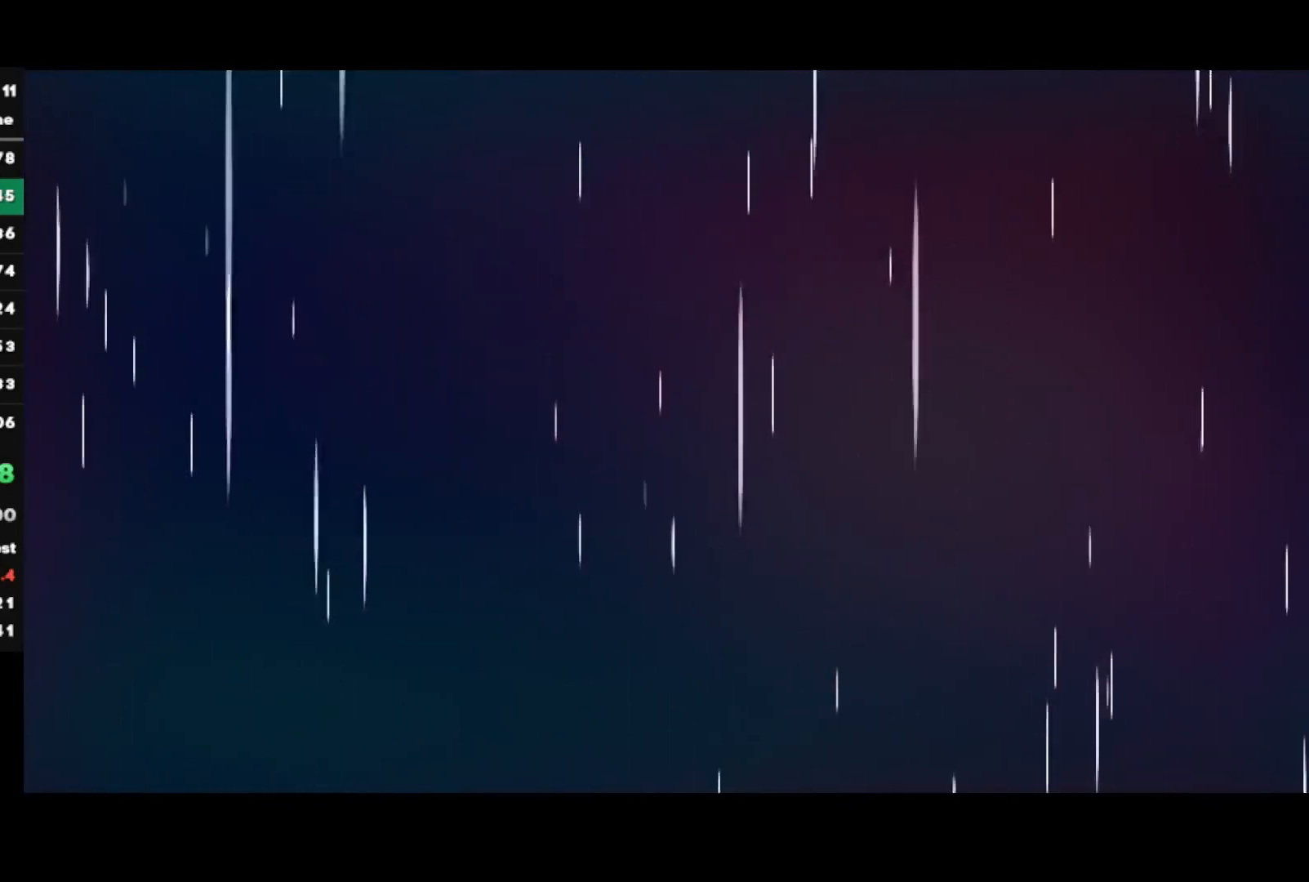
{"buttons": [], "left_stick": "center", "right_stick": "center", "events": []}
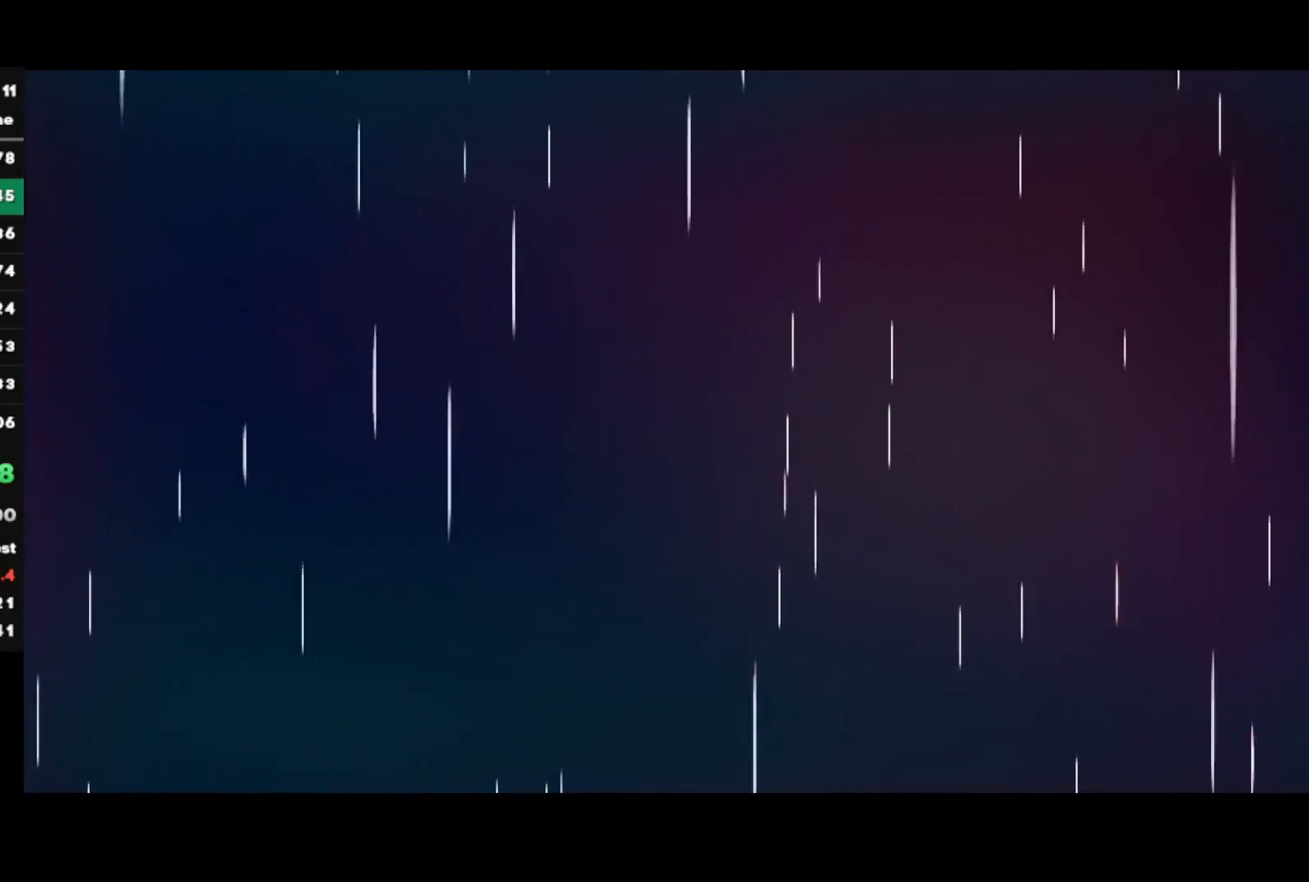
{"buttons": [], "left_stick": "center", "right_stick": "center", "events": []}
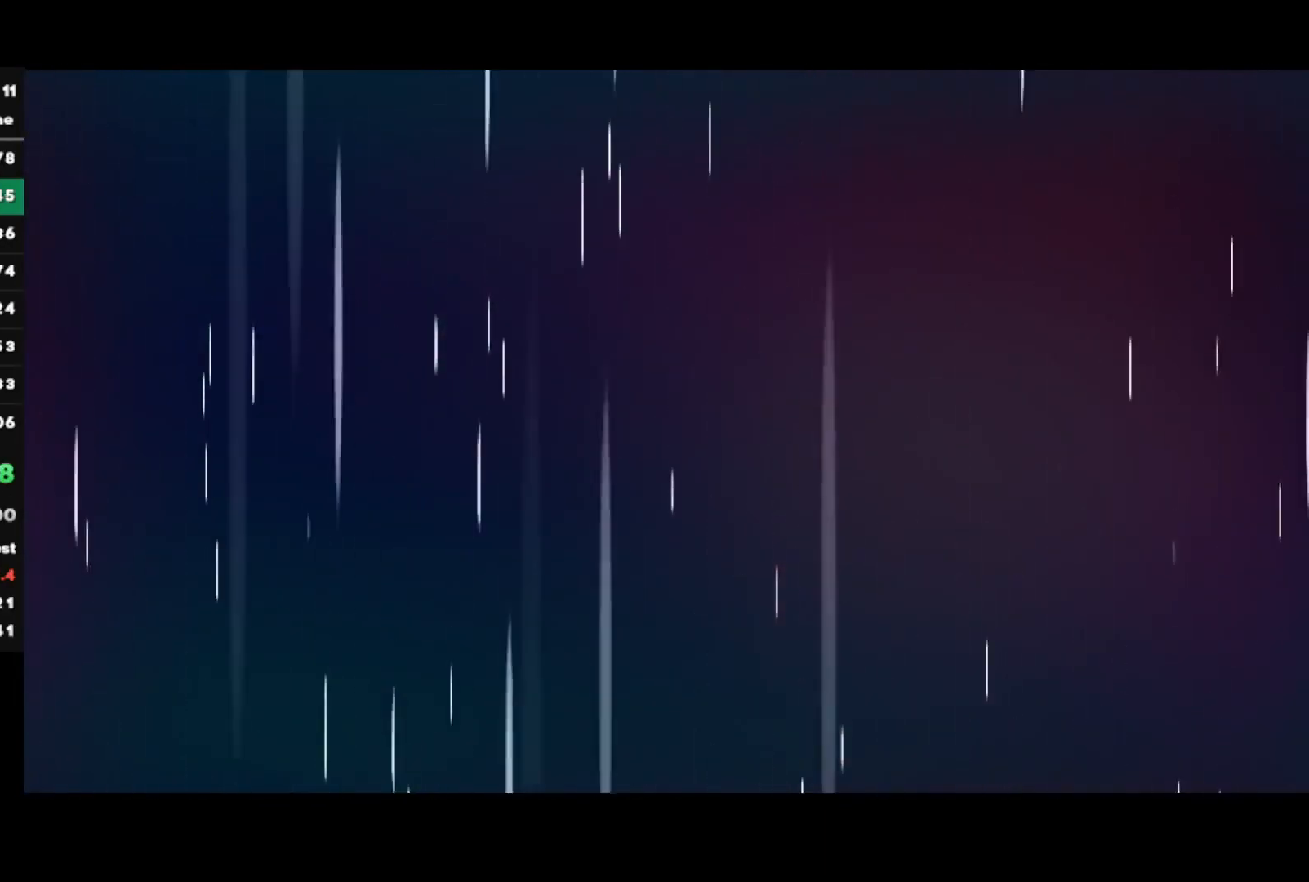
{"buttons": [], "left_stick": "center", "right_stick": "center", "events": []}
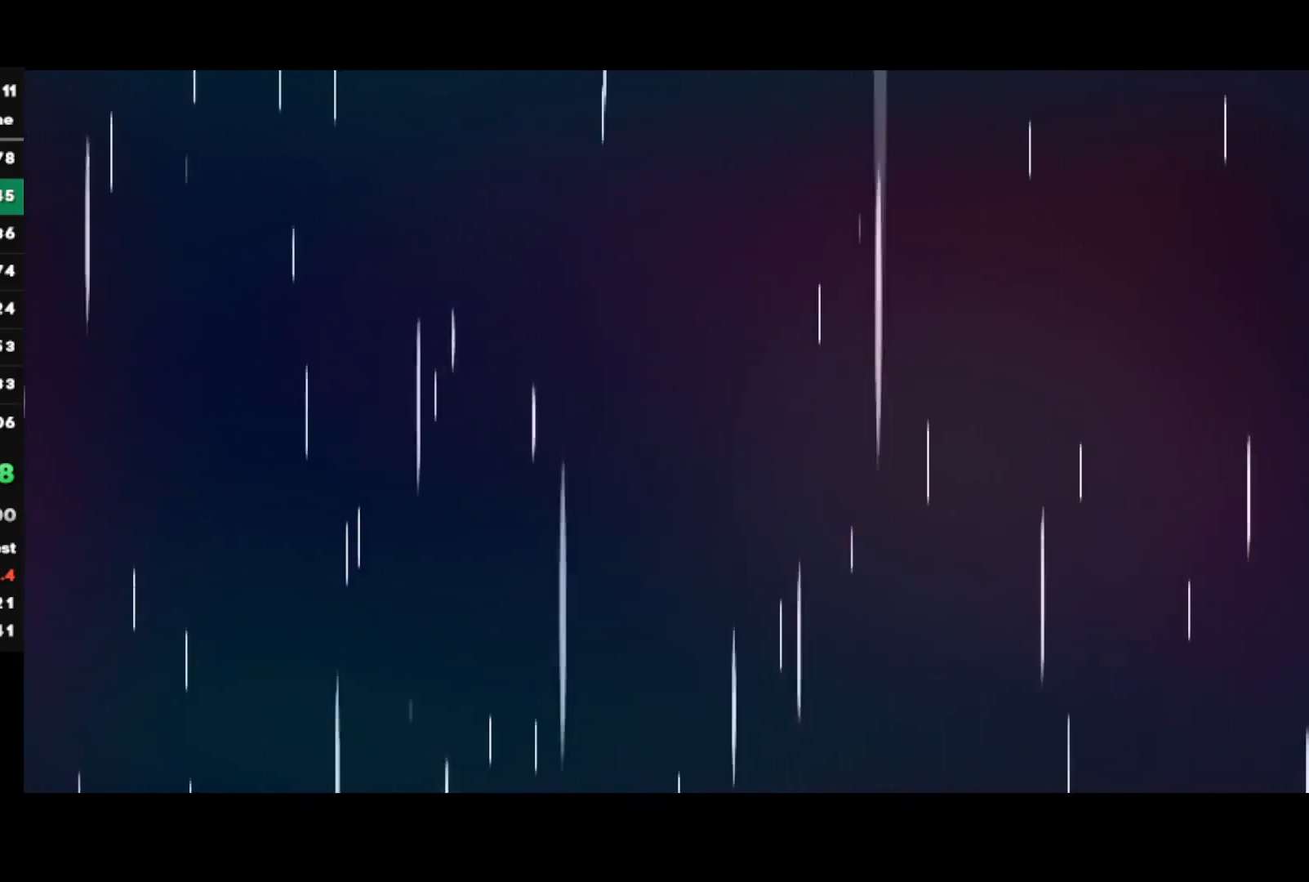
{"buttons": [], "left_stick": "center", "right_stick": "center", "events": []}
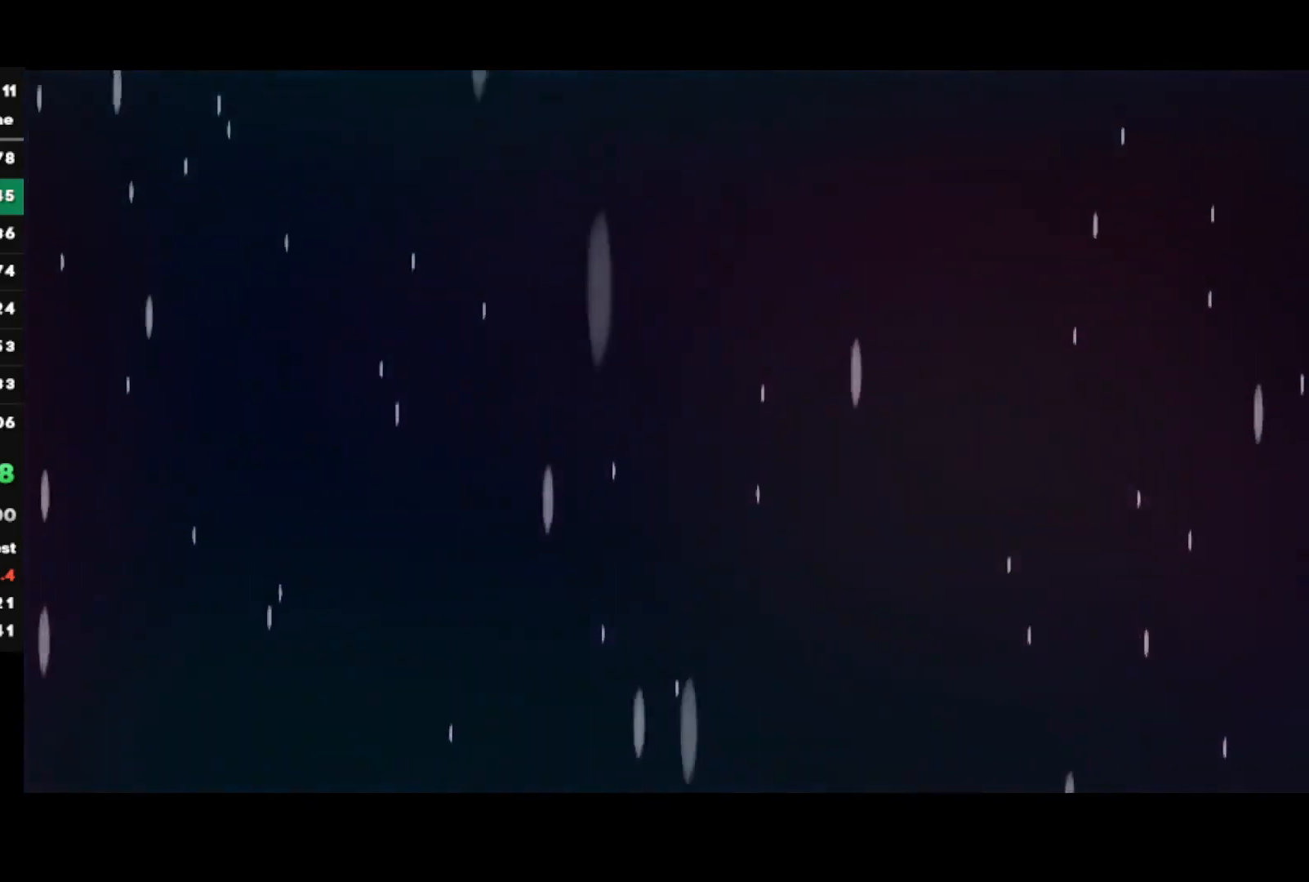
{"buttons": [], "left_stick": "center", "right_stick": "center", "events": [[300, "R2", "down"], [467, "R2", "up"]]}
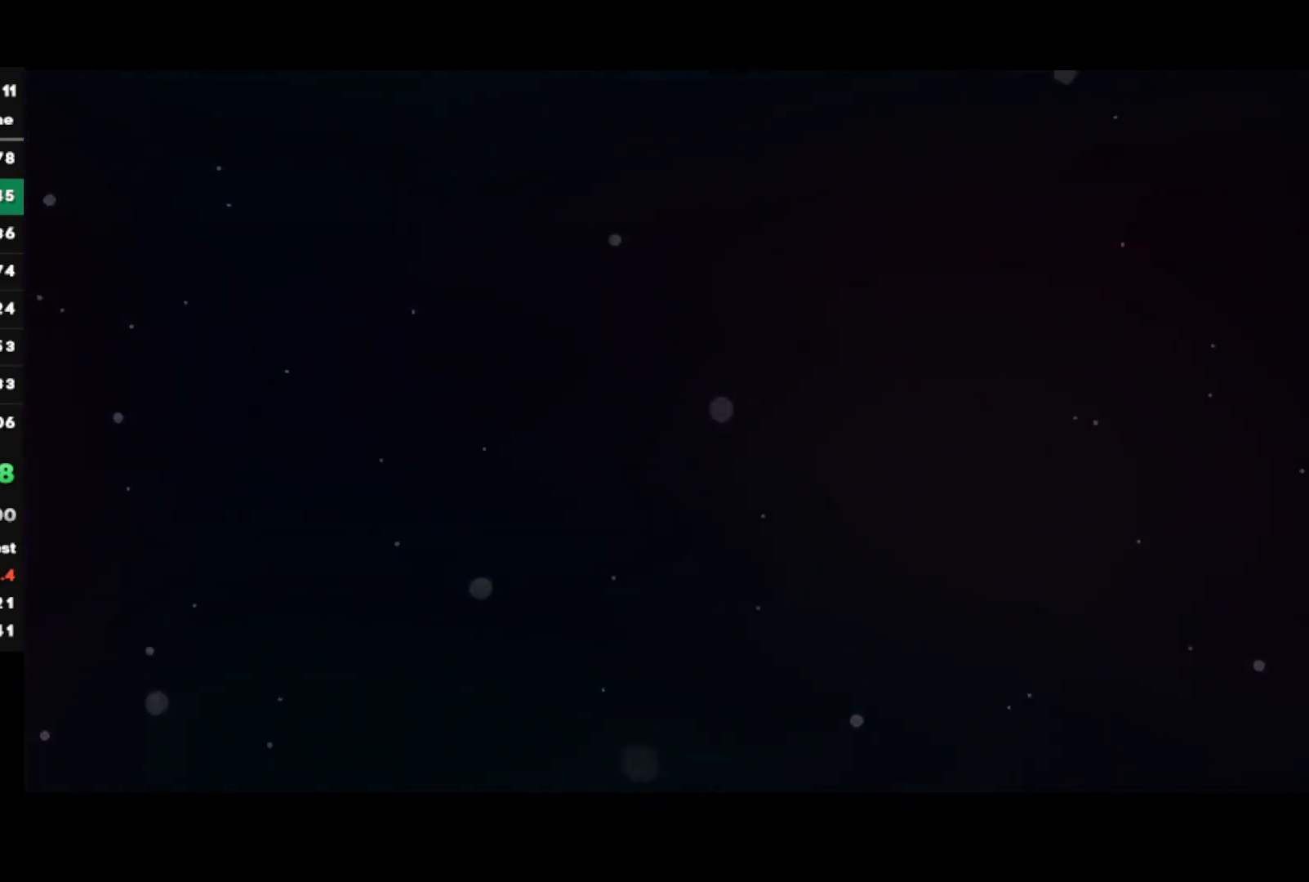
{"buttons": ["CROSS"], "left_stick": "center", "right_stick": "center", "events": [[433, "CROSS", "down"]]}
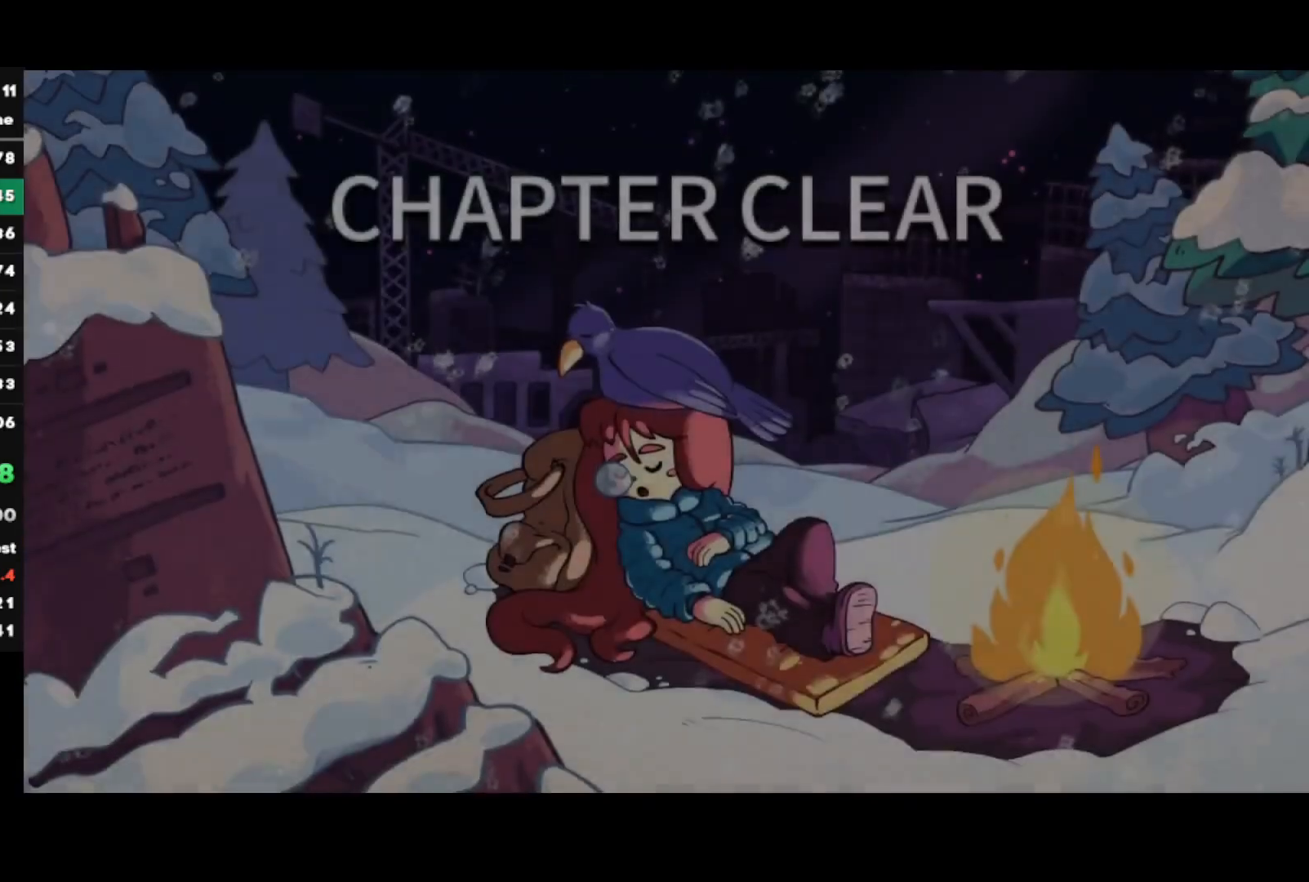
{"buttons": [], "left_stick": "center", "right_stick": "center", "events": [[50, "CROSS", "up"], [117, "CROSS", "down"], [233, "CROSS", "up"]]}
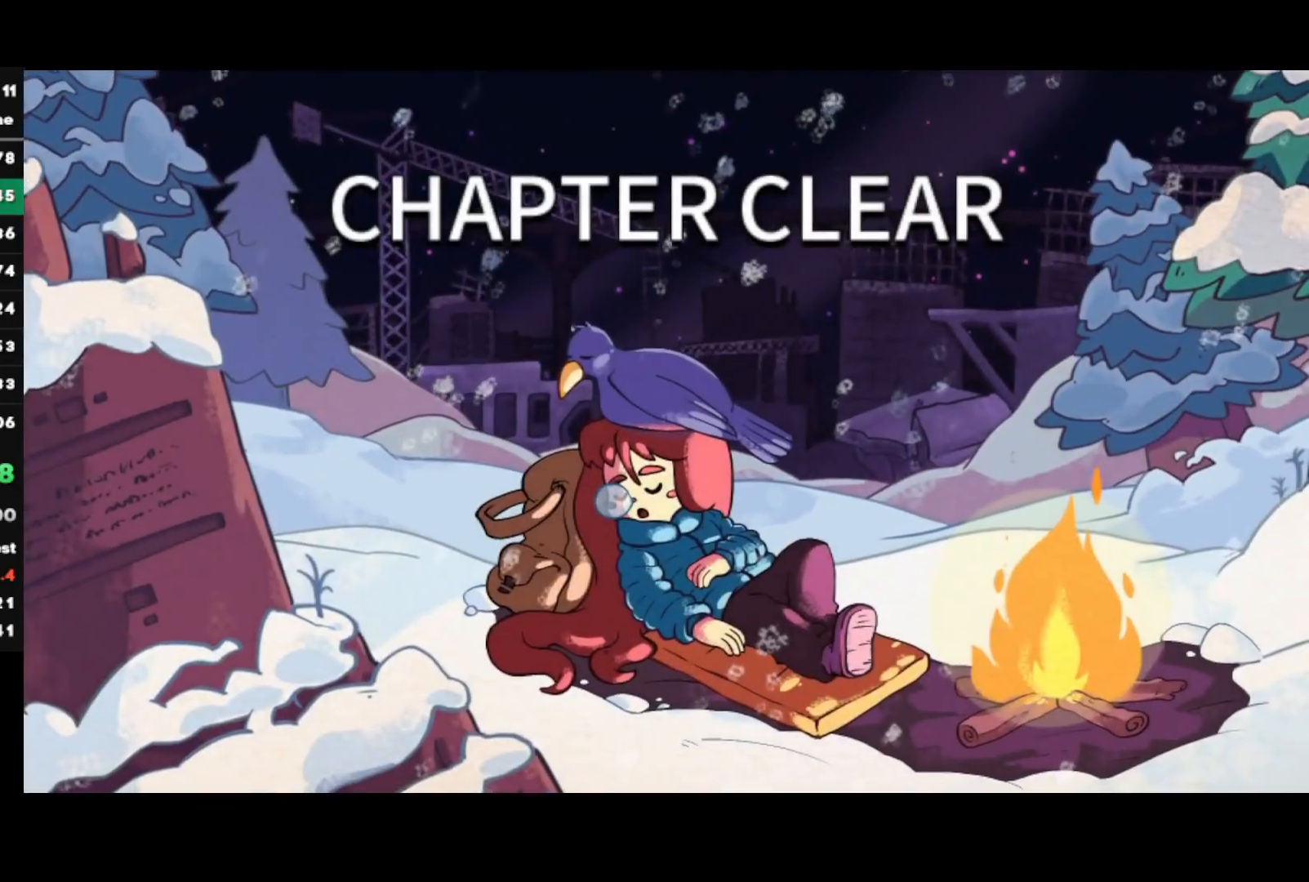
{"buttons": [], "left_stick": "center", "right_stick": "center", "events": [[67, "START", "down"], [200, "START", "up"], [383, "CROSS", "down"], [467, "CROSS", "up"]]}
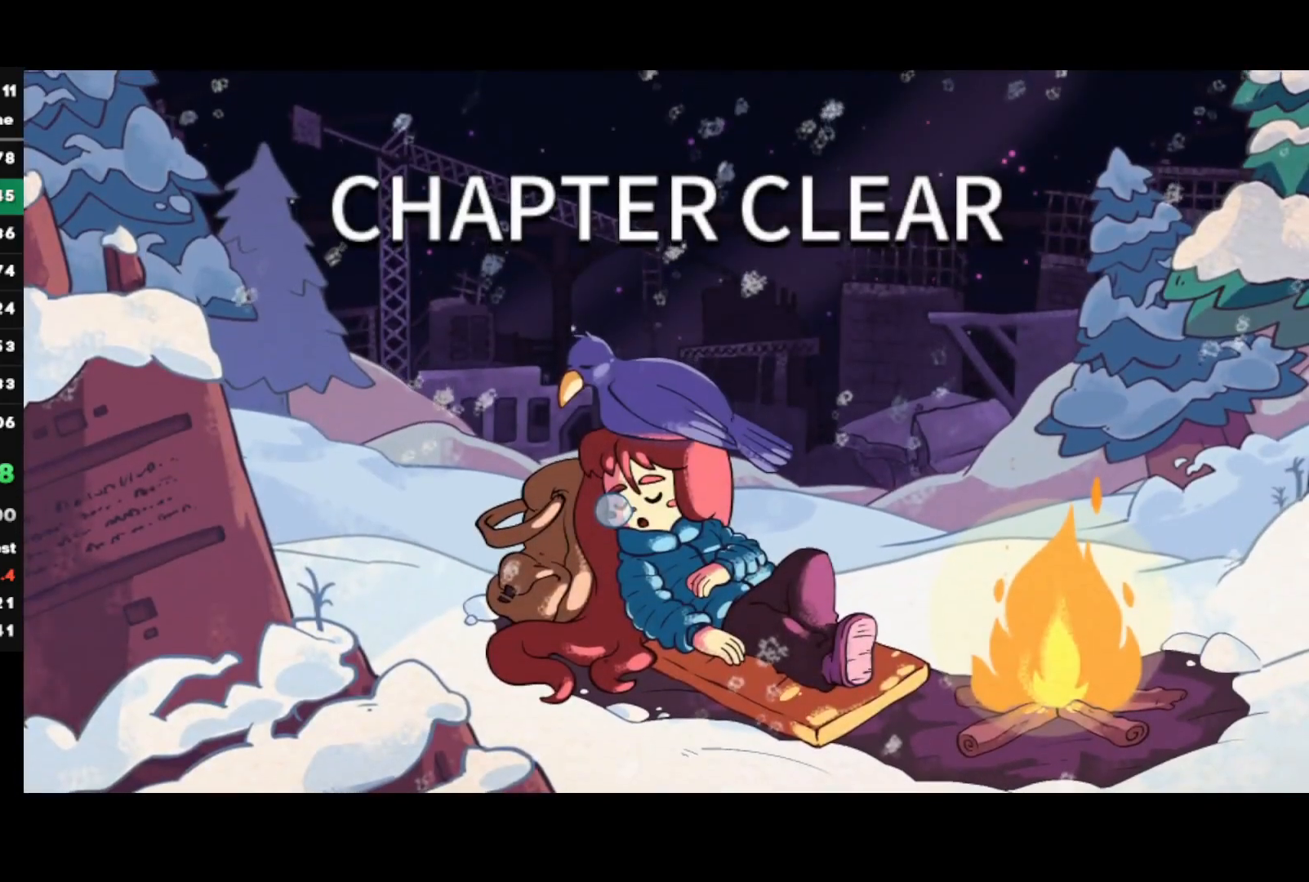
{"buttons": [], "left_stick": "center", "right_stick": "center", "events": [[17, "CROSS", "down"], [133, "CROSS", "up"], [183, "CROSS", "down"], [300, "CROSS", "up"], [367, "CROSS", "down"], [500, "CROSS", "up"]]}
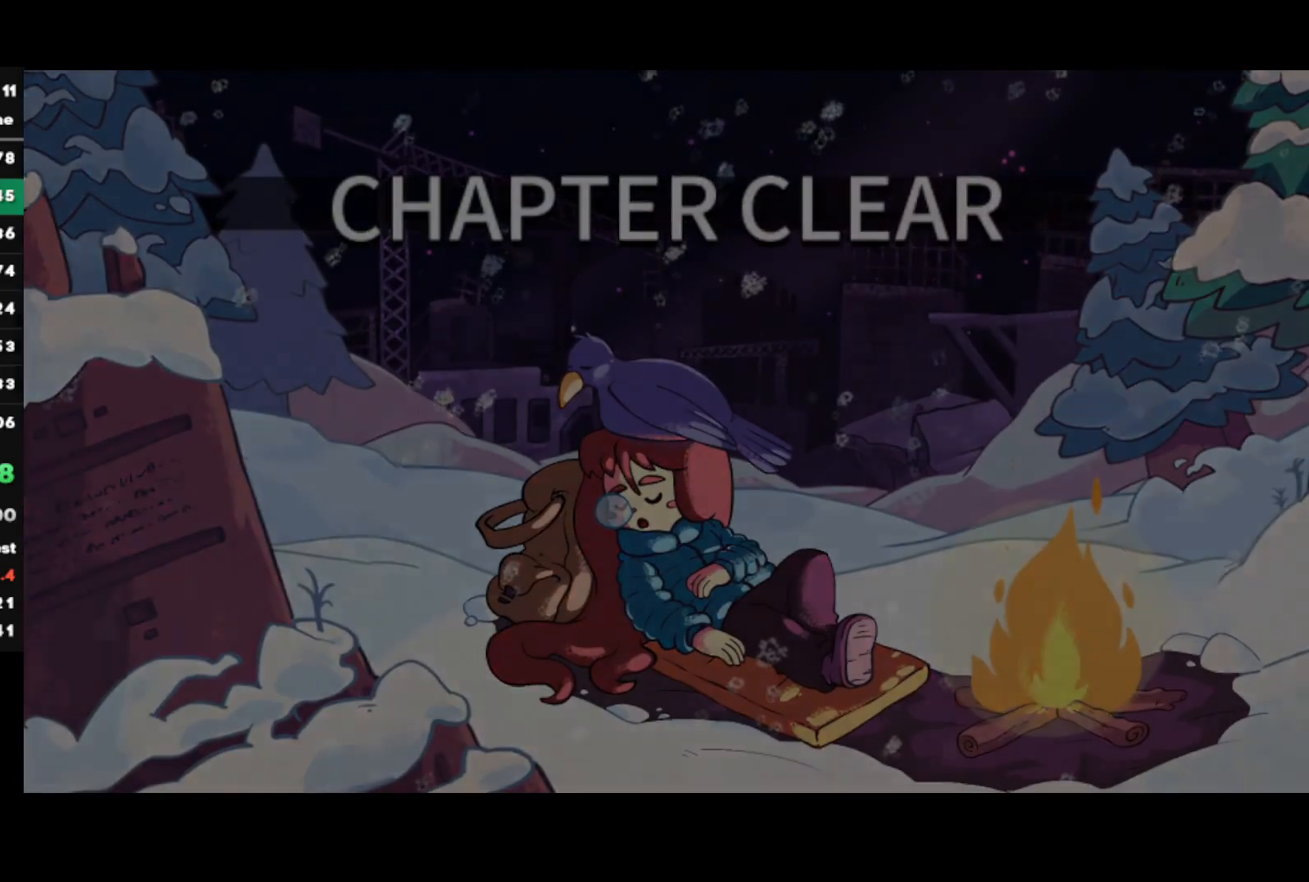
{"buttons": [], "left_stick": "center", "right_stick": "center", "events": [[67, "CROSS", "down"], [200, "CROSS", "up"], [300, "CROSS", "down"], [450, "CROSS", "up"]]}
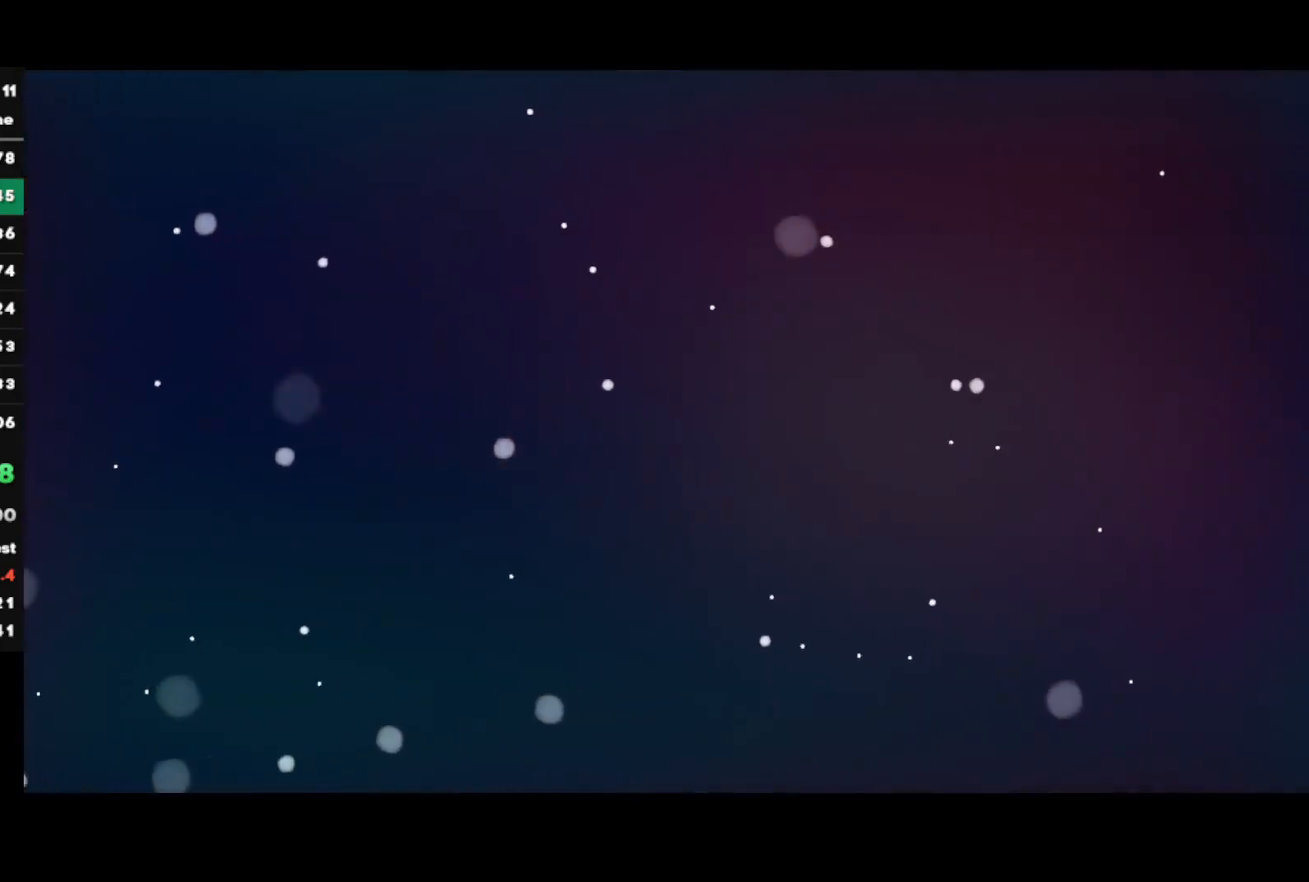
{"buttons": [], "left_stick": "center", "right_stick": "center", "events": [[83, "CROSS", "down"], [233, "CROSS", "up"]]}
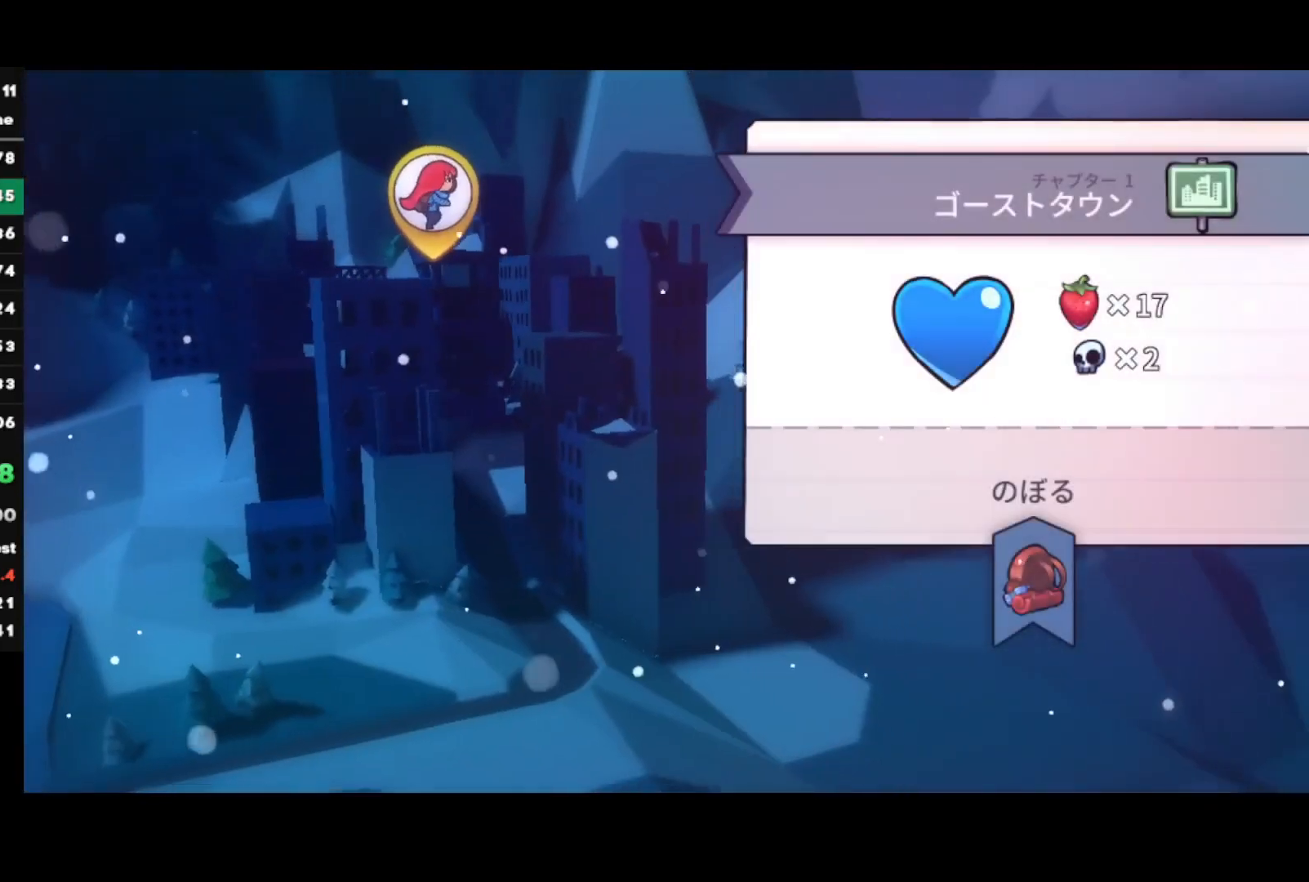
{"buttons": [], "left_stick": "center", "right_stick": "center", "events": []}
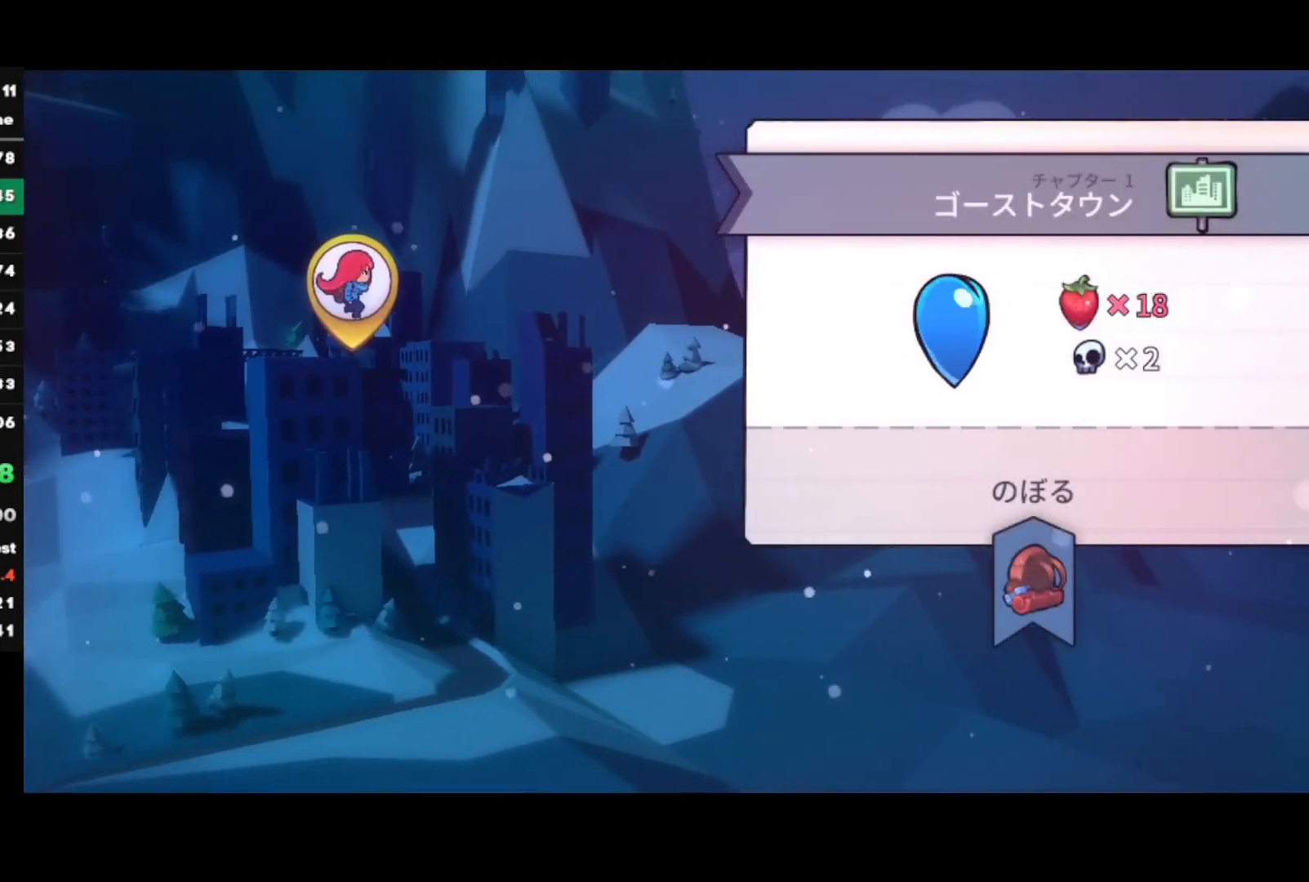
{"buttons": [], "left_stick": "center", "right_stick": "center", "events": [[117, "START", "down"], [267, "START", "up"]]}
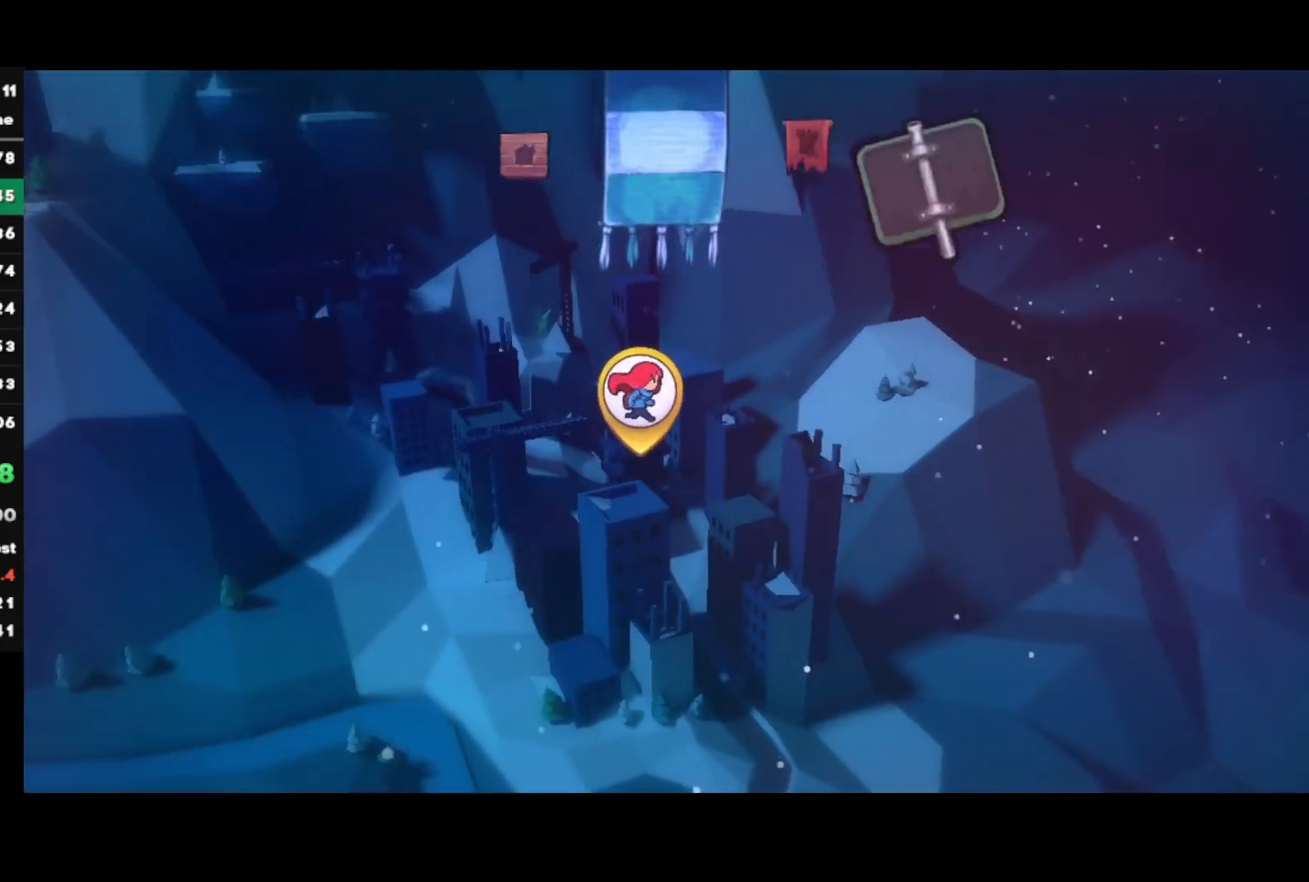
{"buttons": [], "left_stick": "center", "right_stick": "center", "events": [[183, "CROSS", "down"], [317, "CROSS", "up"]]}
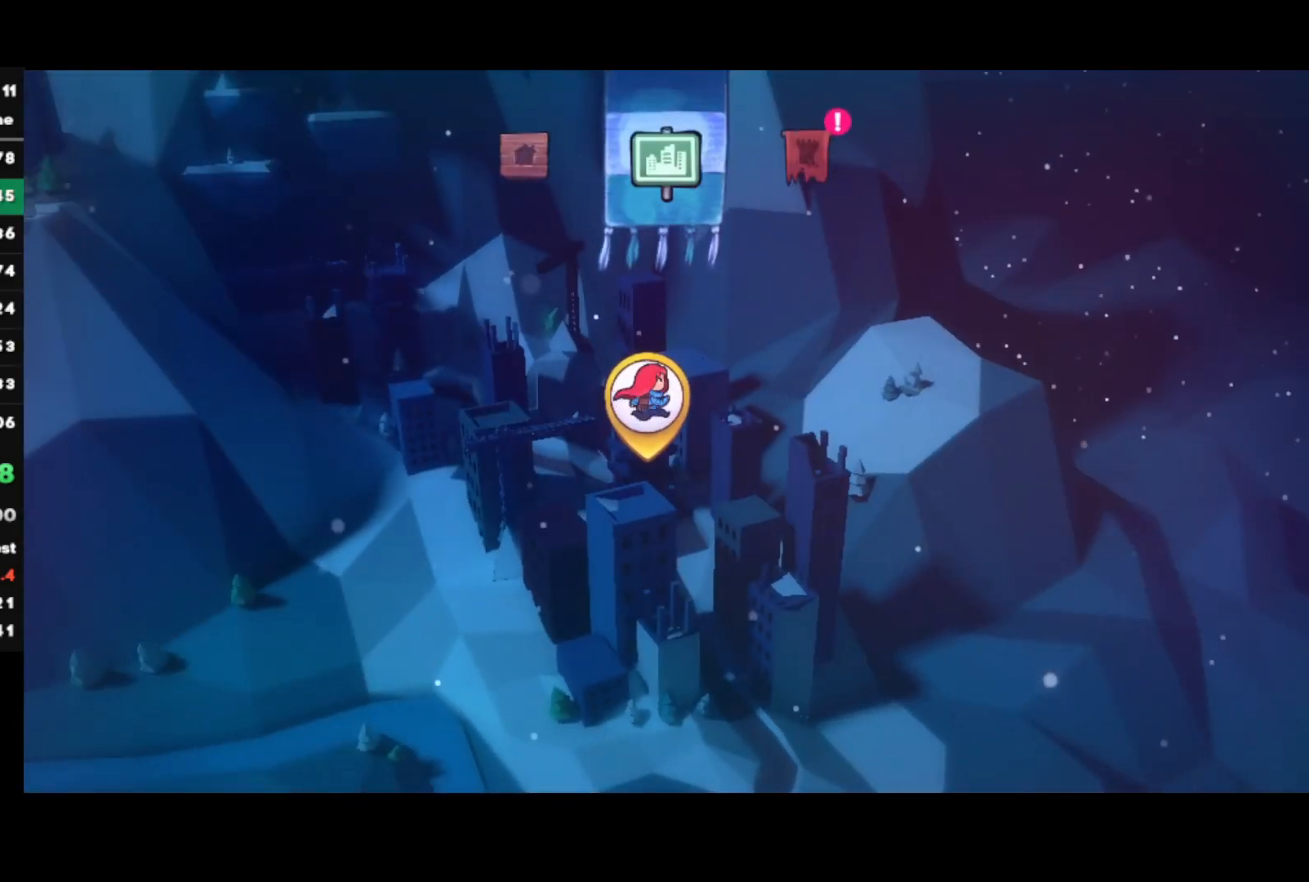
{"buttons": [], "left_stick": "center", "right_stick": "center", "events": [[67, "right_stick", "down"], [150, "right_stick", "right"], [300, "right_stick", "down"], [400, "right_stick", "right"], [467, "right_stick", "center"]]}